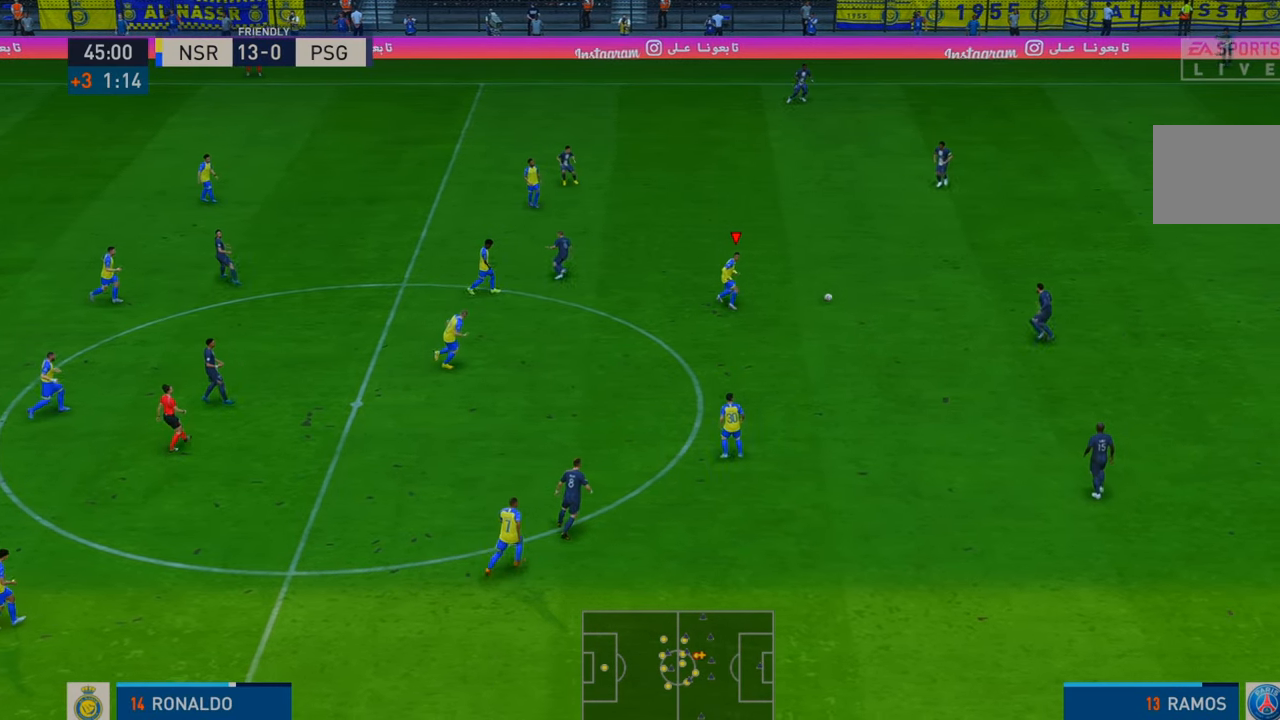
Gameplay with a controller (Xbox layout); each line is a JSON object with the inputs held at the frame after it. "events" lists button and stick changes between this image and that frame as [ms after this image, input, new state], when the widget could be followed in between. Not read: L3 R3.
{"buttons": ["R2"], "left_stick": "right", "right_stick": "center", "events": []}
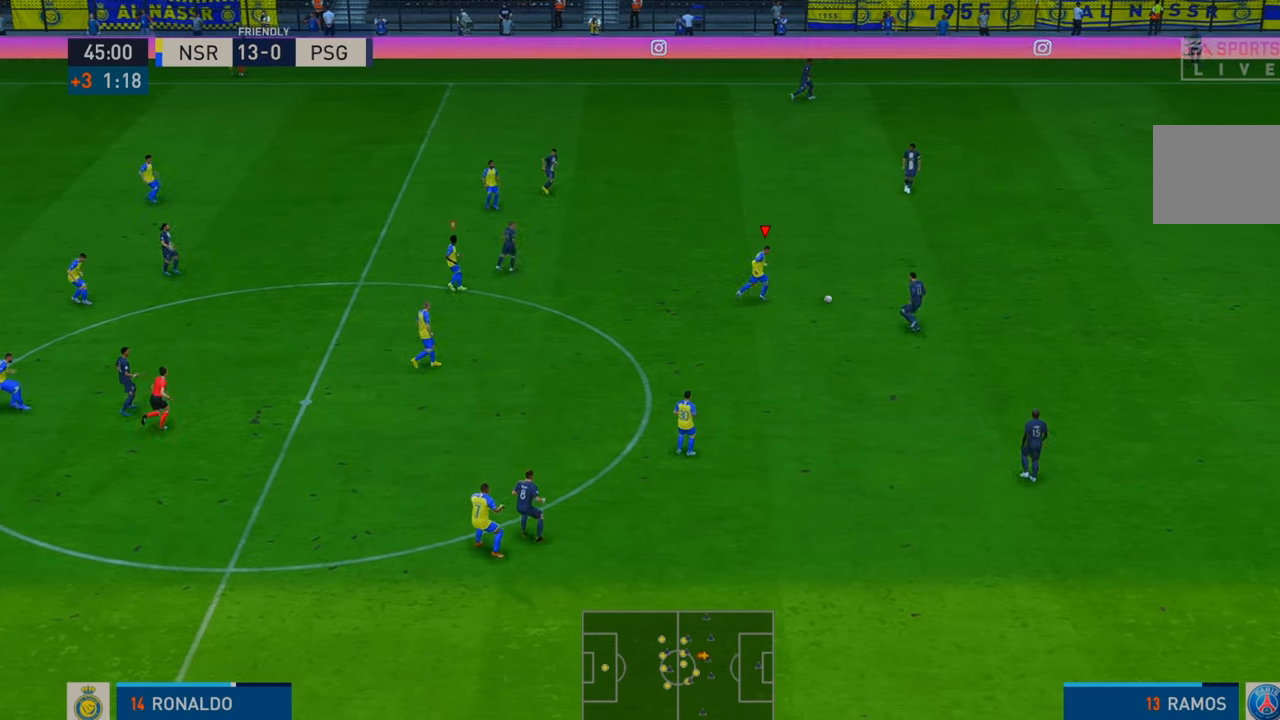
{"buttons": ["R2"], "left_stick": "down", "right_stick": "center", "events": [[117, "A", "down"], [167, "left_stick", "down-right"], [283, "A", "up"], [333, "left_stick", "down"]]}
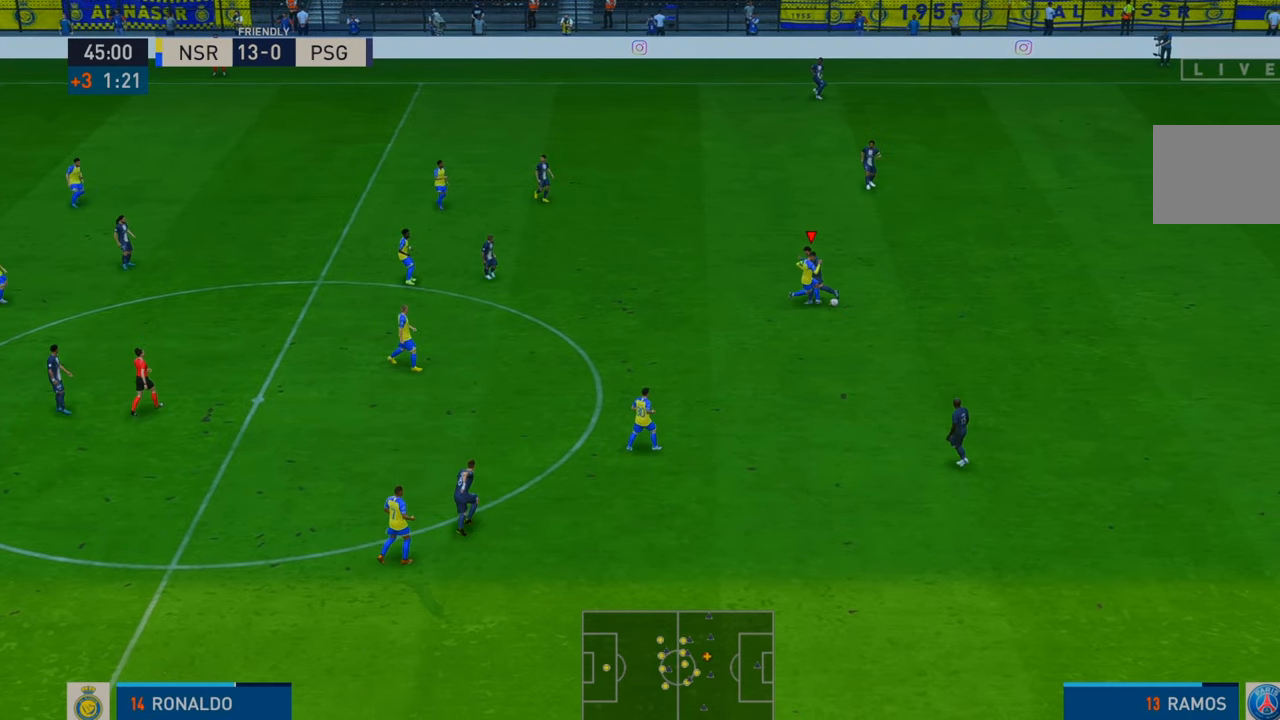
{"buttons": ["R2"], "left_stick": "down-right", "right_stick": "center", "events": [[433, "left_stick", "down-right"]]}
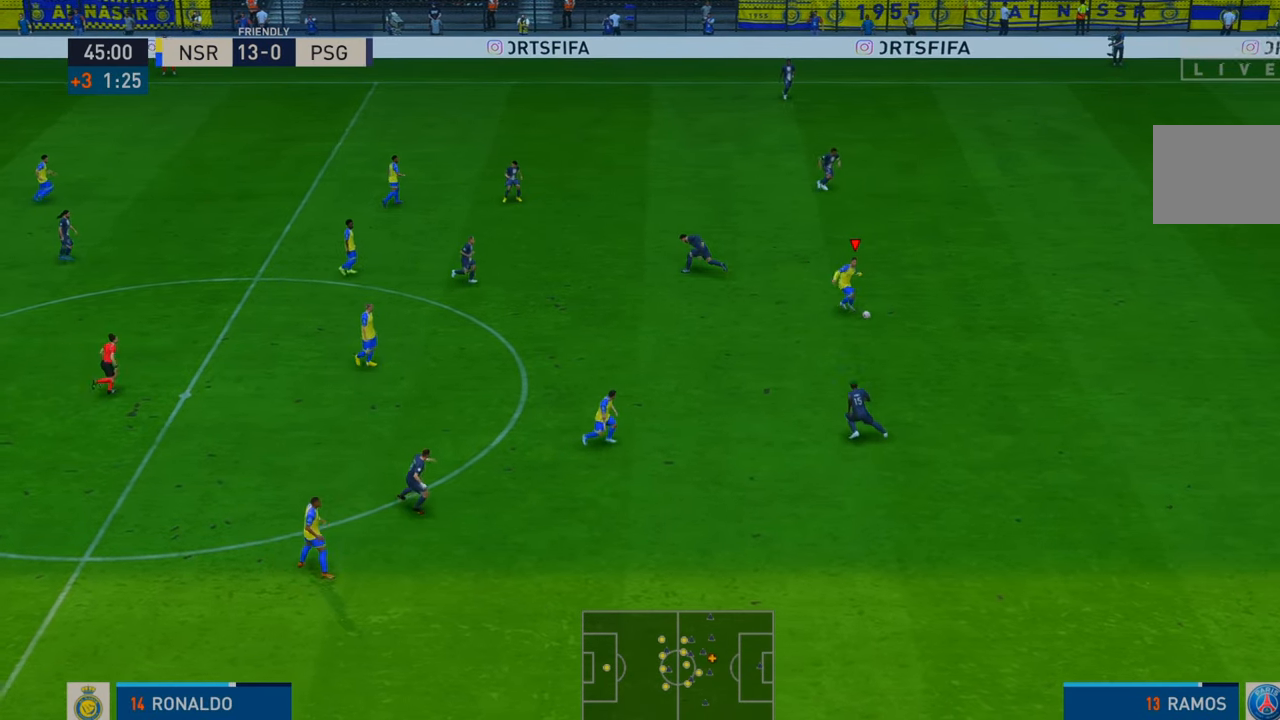
{"buttons": ["R2"], "left_stick": "right", "right_stick": "center", "events": [[200, "left_stick", "right"]]}
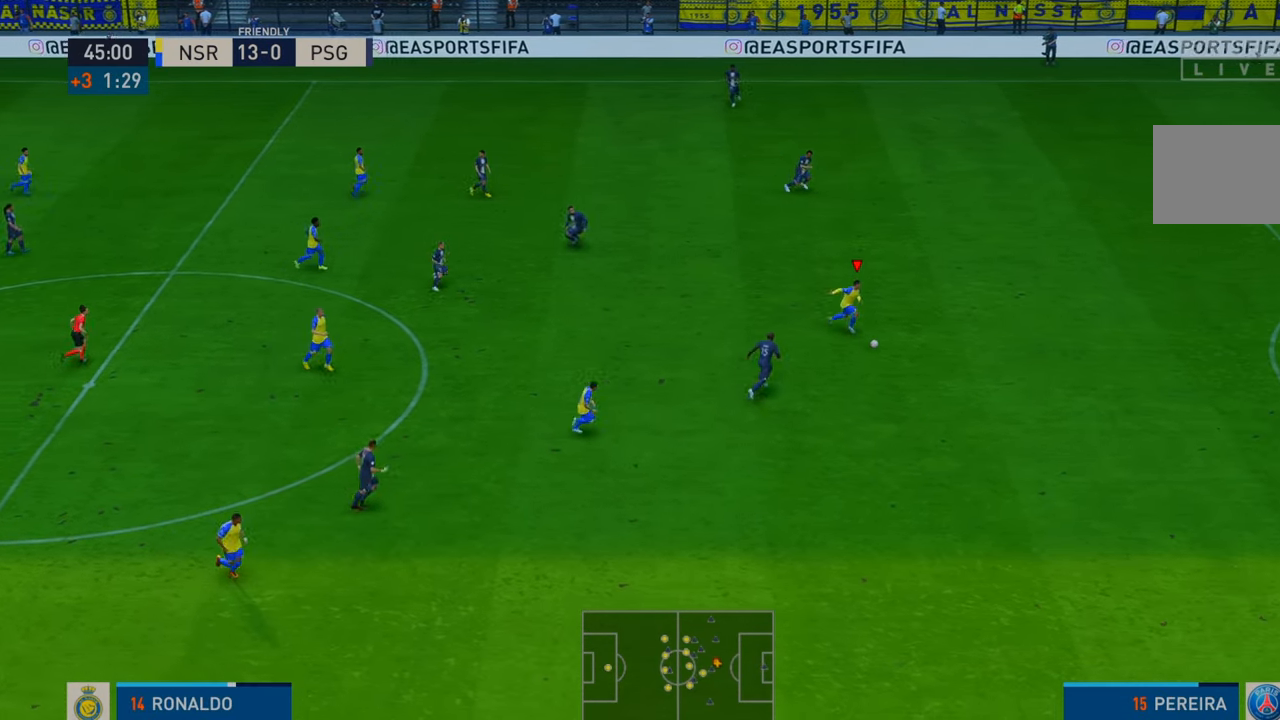
{"buttons": ["R2"], "left_stick": "right", "right_stick": "center", "events": []}
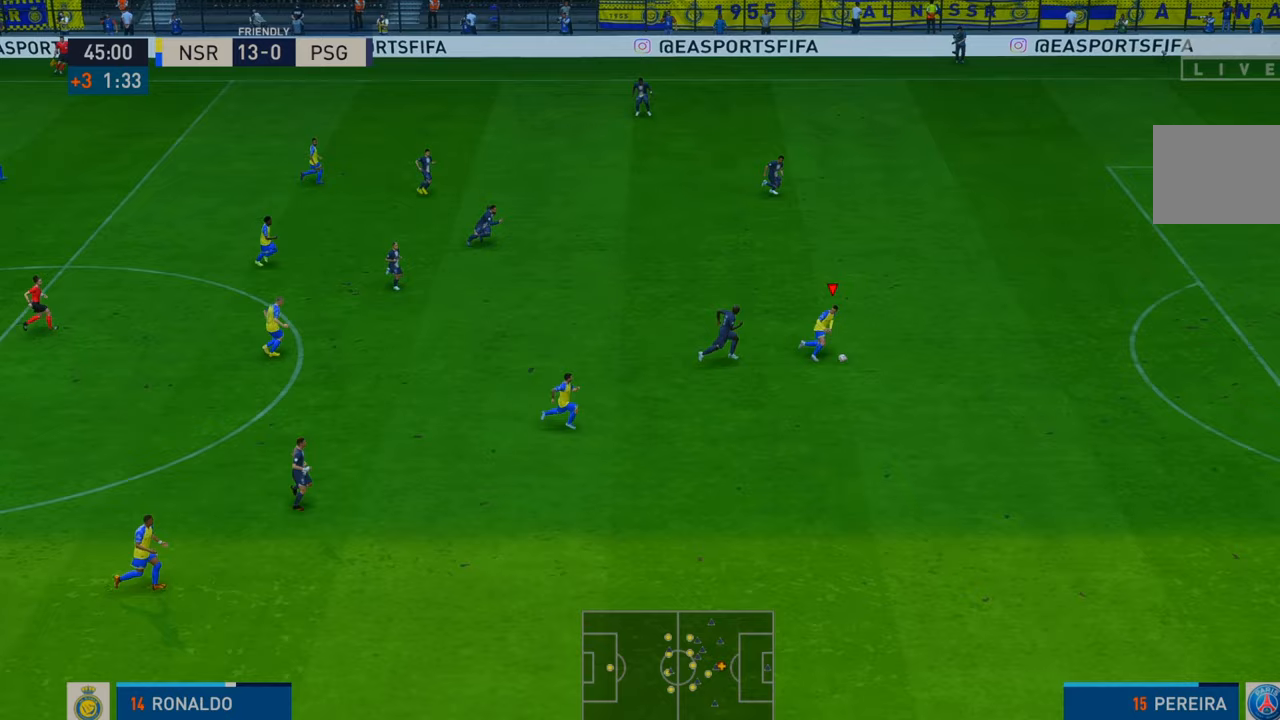
{"buttons": ["R2"], "left_stick": "right", "right_stick": "center", "events": []}
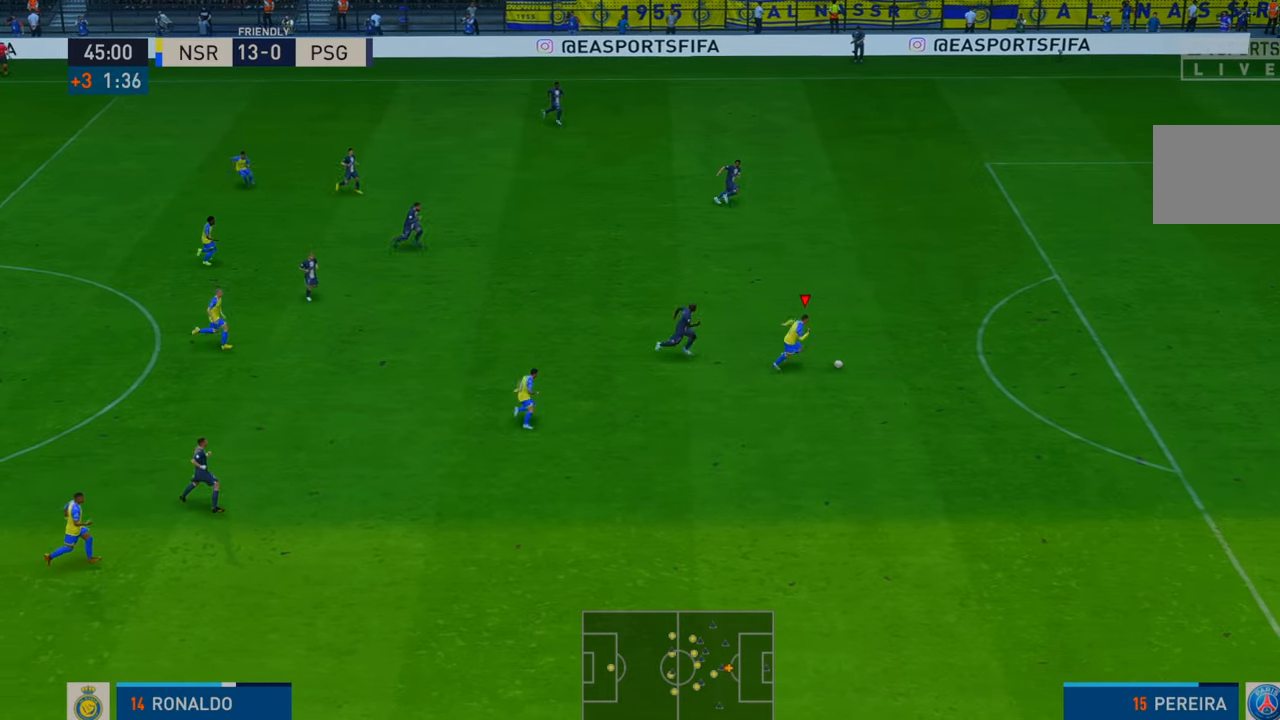
{"buttons": ["R2"], "left_stick": "right", "right_stick": "center", "events": []}
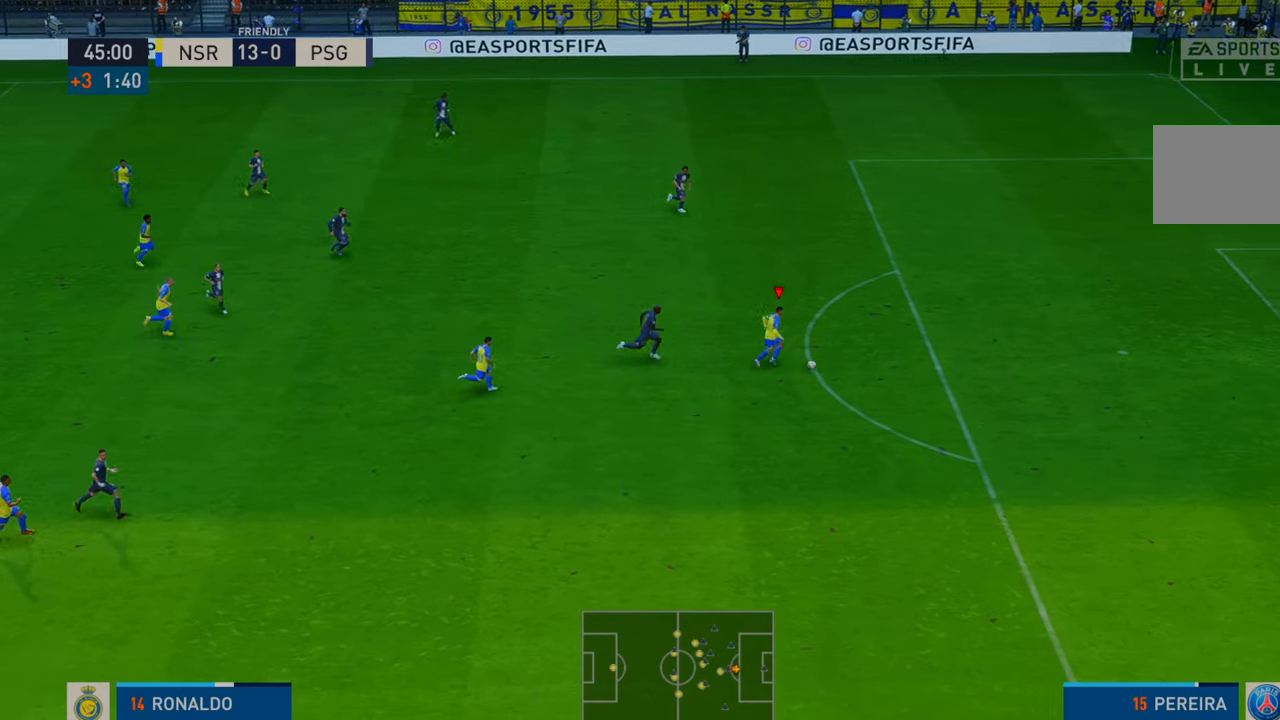
{"buttons": ["R2"], "left_stick": "right", "right_stick": "center", "events": []}
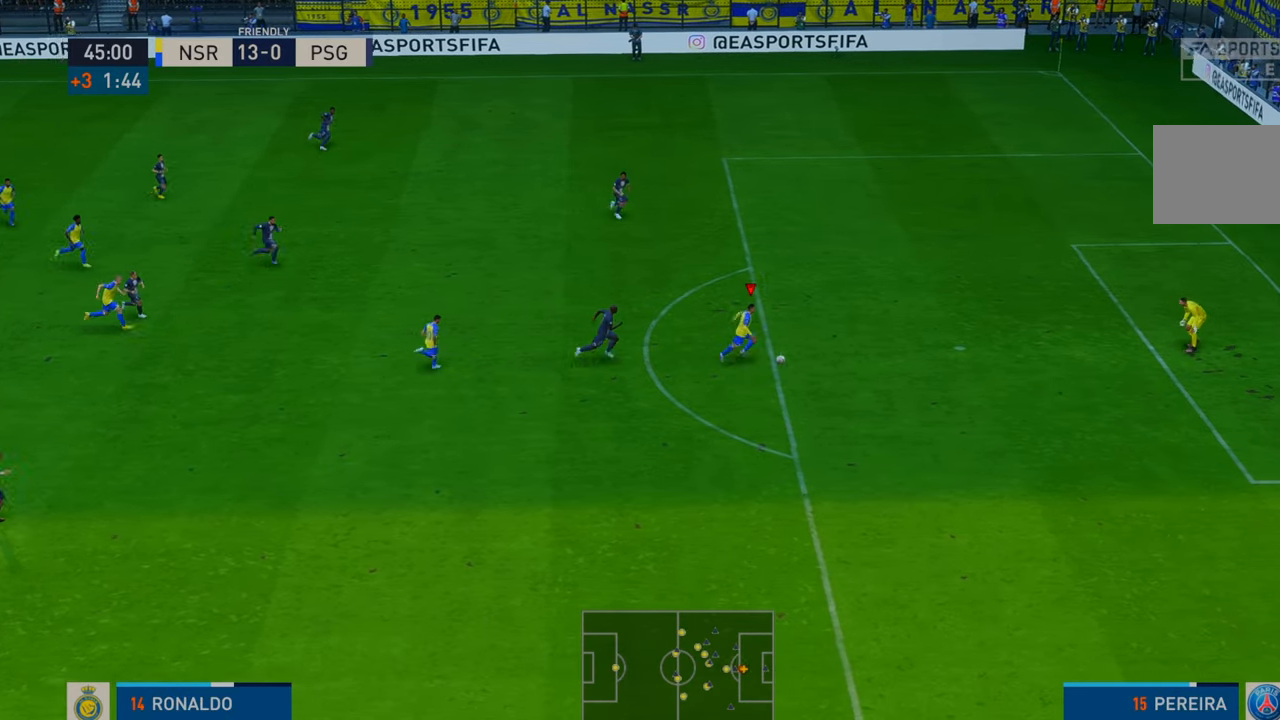
{"buttons": [], "left_stick": "up", "right_stick": "center", "events": [[33, "R2", "up"], [133, "B", "down"], [133, "left_stick", "up"], [317, "B", "up"]]}
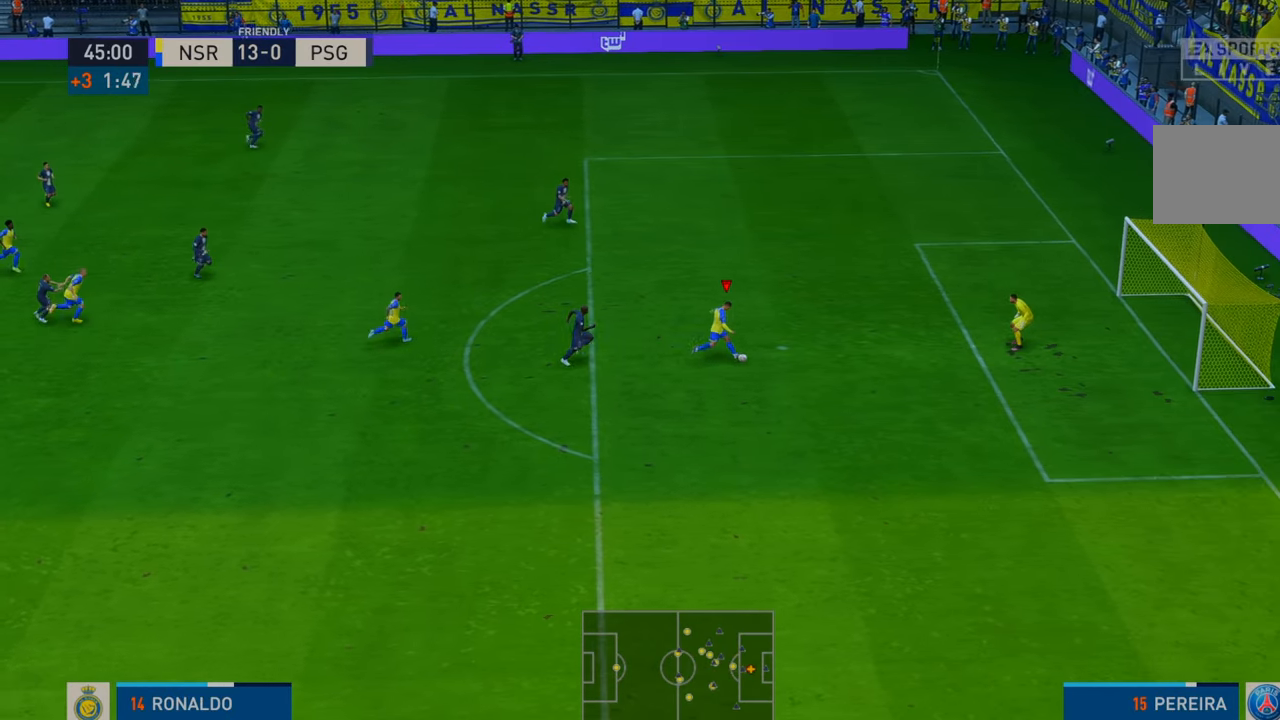
{"buttons": [], "left_stick": "center", "right_stick": "center", "events": [[467, "left_stick", "center"]]}
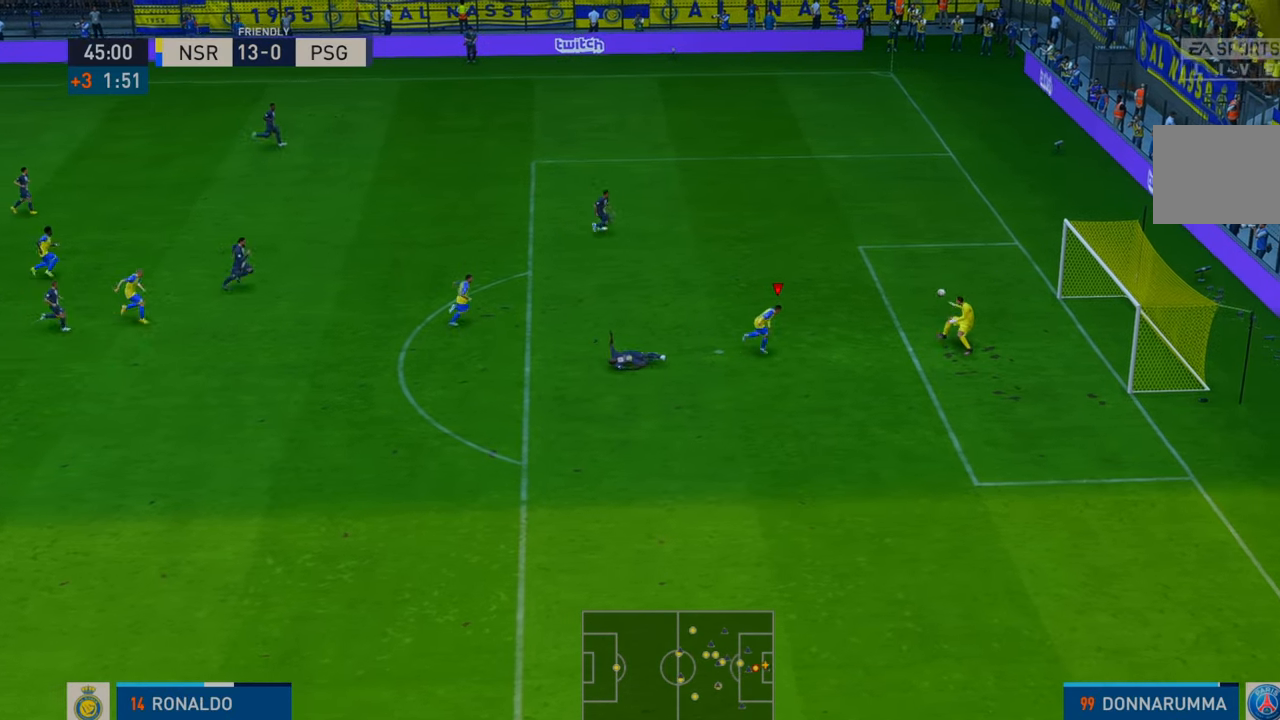
{"buttons": [], "left_stick": "down", "right_stick": "center", "events": [[17, "left_stick", "down"]]}
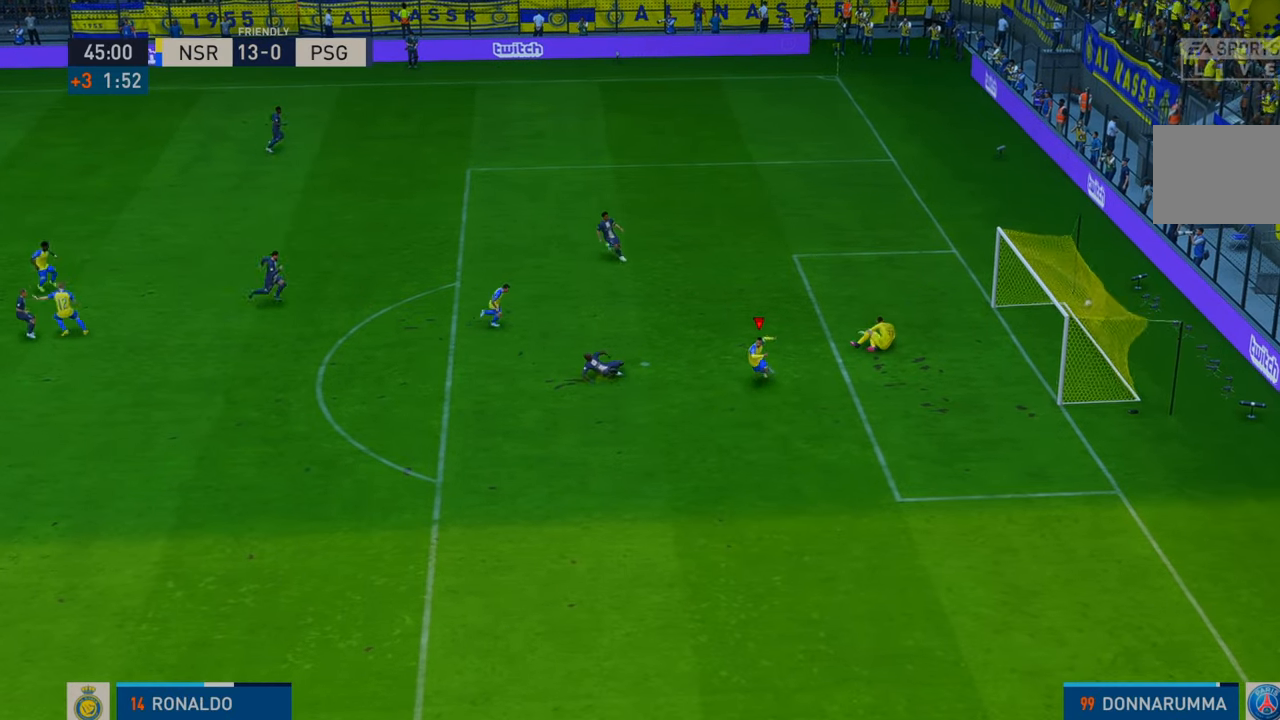
{"buttons": [], "left_stick": "down", "right_stick": "center", "events": [[150, "R2", "down"], [200, "R2", "up"]]}
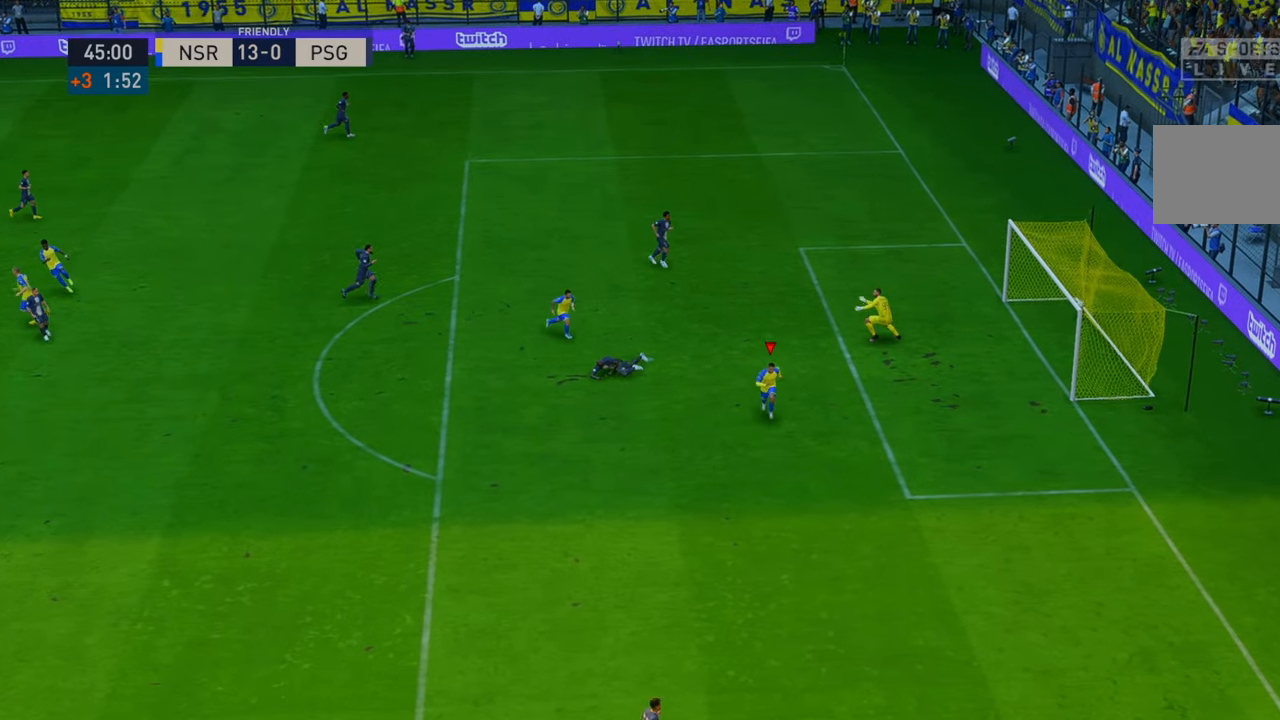
{"buttons": [], "left_stick": "down", "right_stick": "center", "events": []}
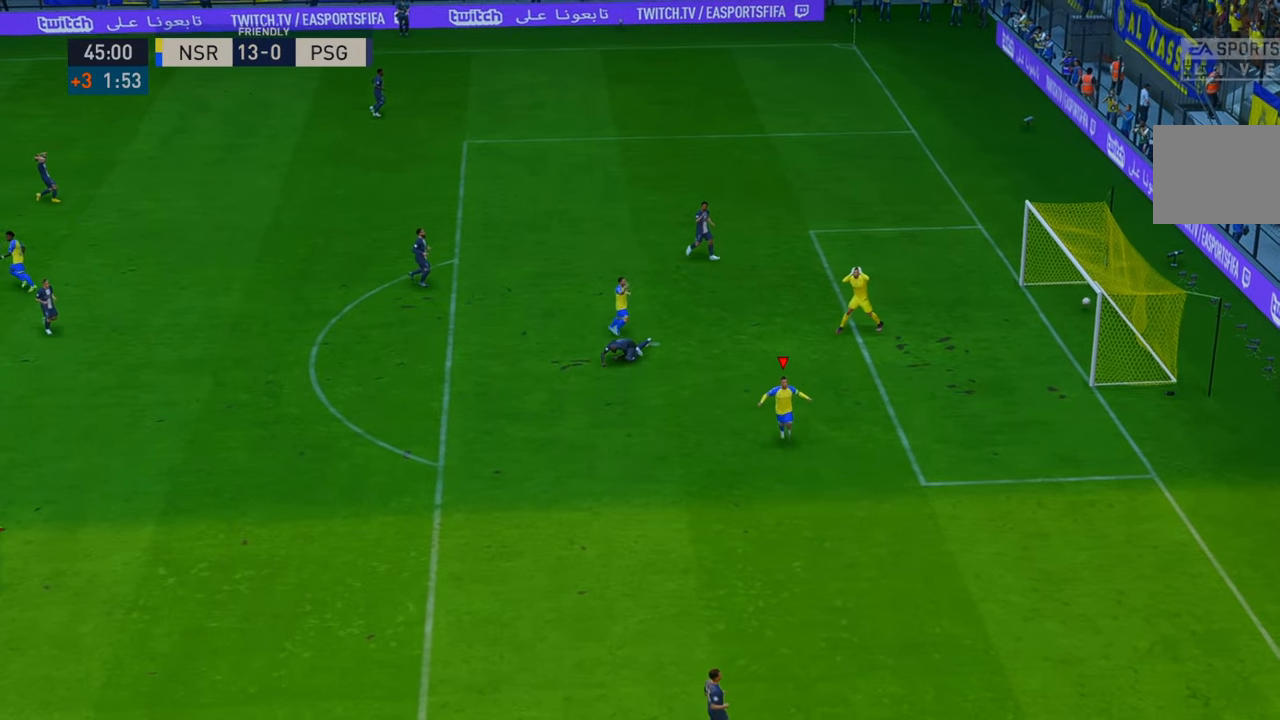
{"buttons": [], "left_stick": "down", "right_stick": "center", "events": []}
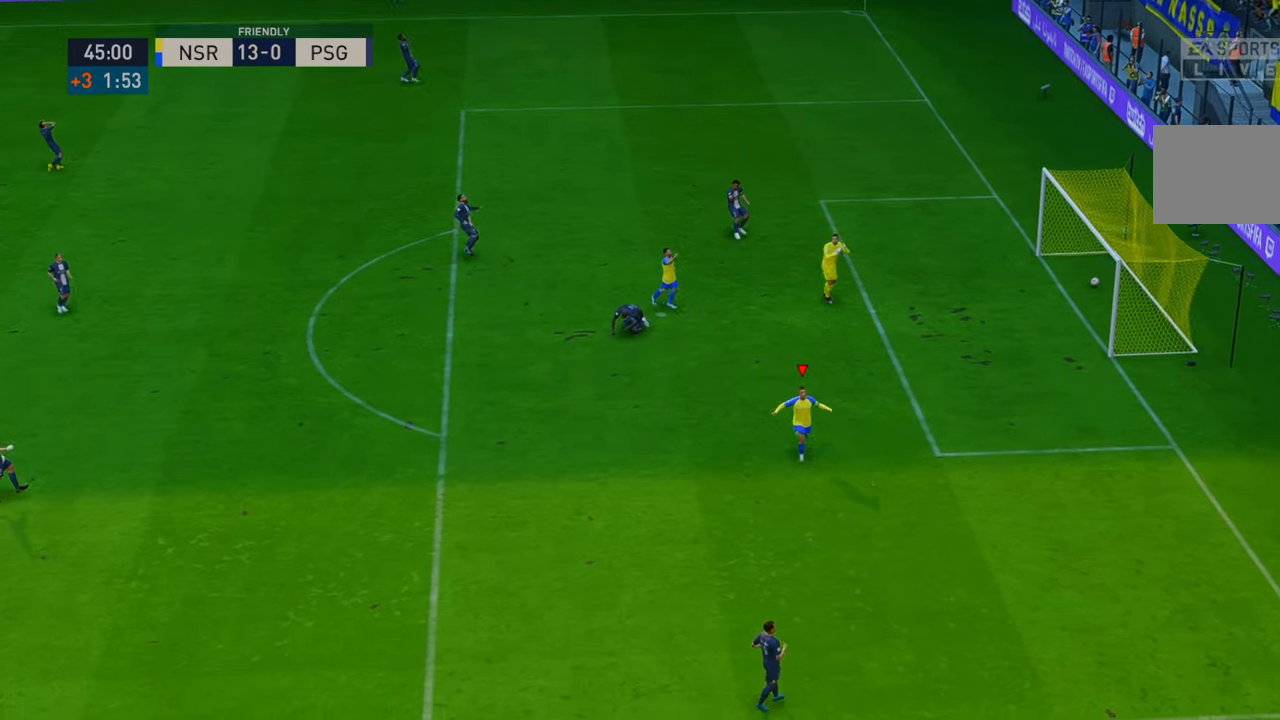
{"buttons": [], "left_stick": "center", "right_stick": "center", "events": [[67, "B", "down"], [100, "left_stick", "center"], [233, "B", "up"], [250, "L2", "down"], [300, "L2", "up"]]}
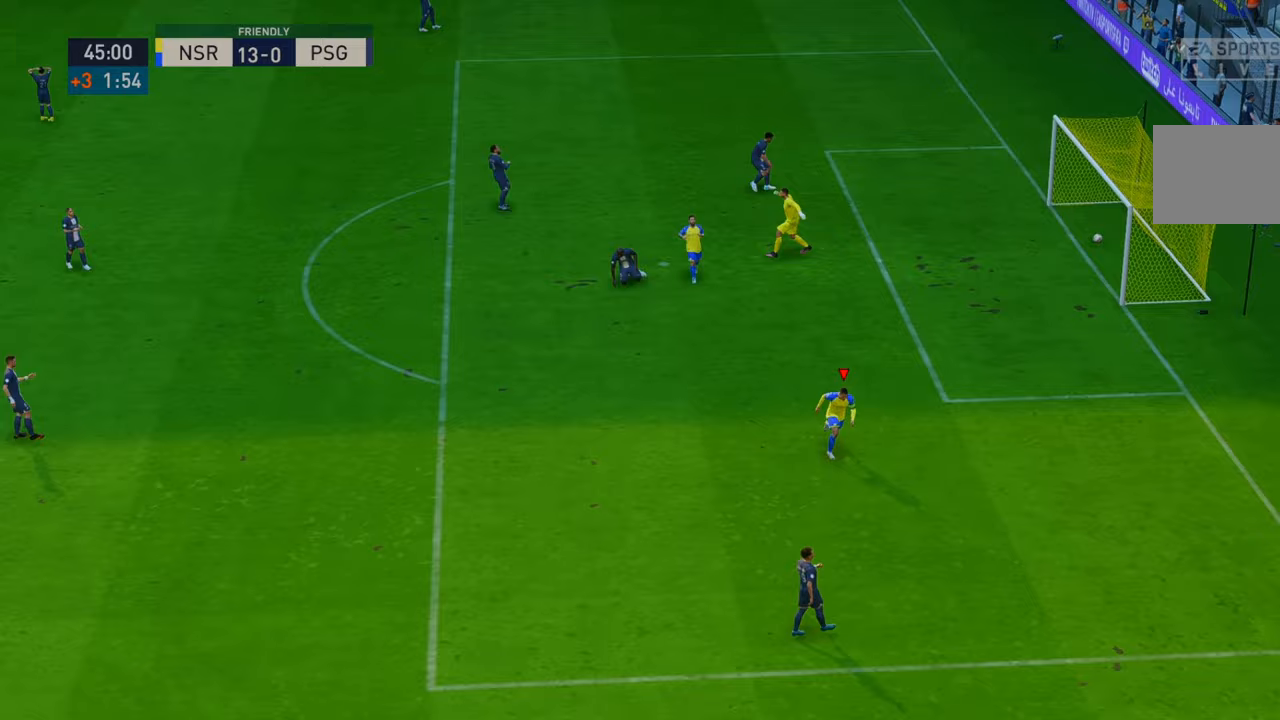
{"buttons": [], "left_stick": "center", "right_stick": "center", "events": []}